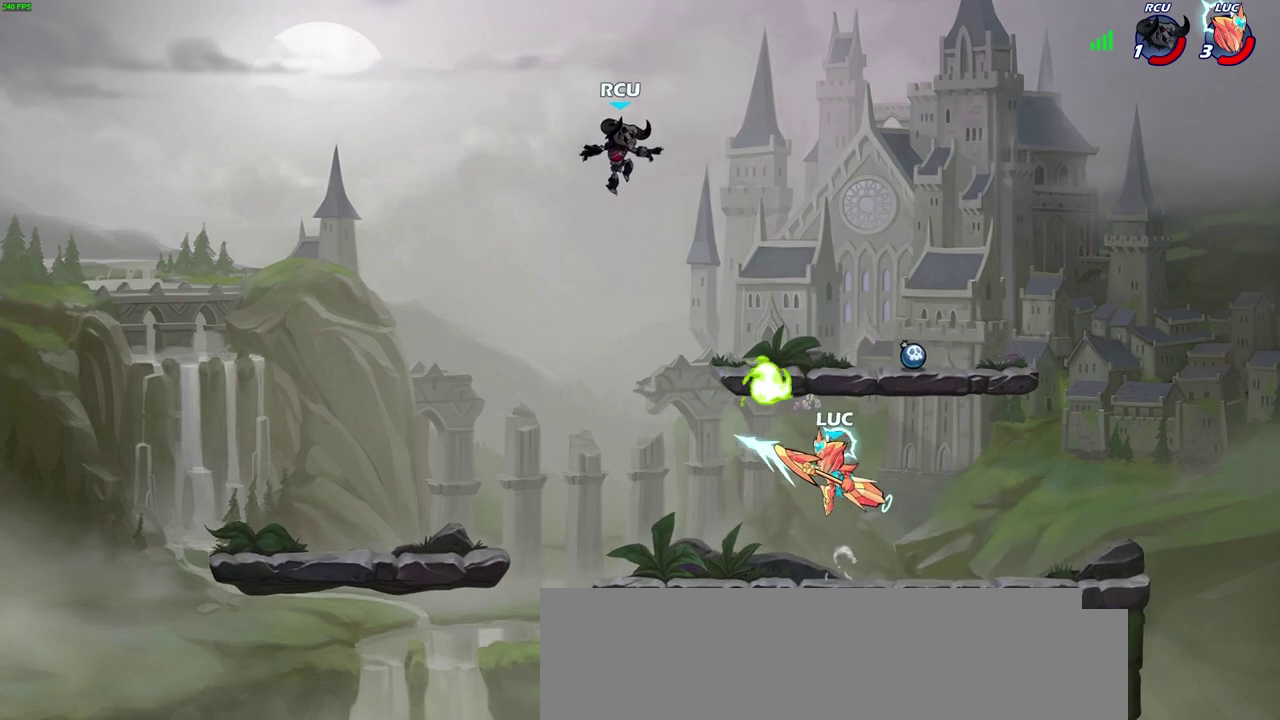
Gameplay with a controller (PlayStation layout); each line is a JSON object with the inputs held at the frame after it (dt_ms = milliseconds from this image to that frame). "events" lists button and stick changes between this image and that frame as [ms after this image, input, new state], when the widget could be followed in between.
{"dt_ms": 300, "buttons": [], "left_stick": "center", "right_stick": "center", "events": [[17, "left_stick", "center"], [83, "R2", "down"], [117, "CIRCLE", "down"], [183, "CIRCLE", "up"], [217, "R2", "up"]]}
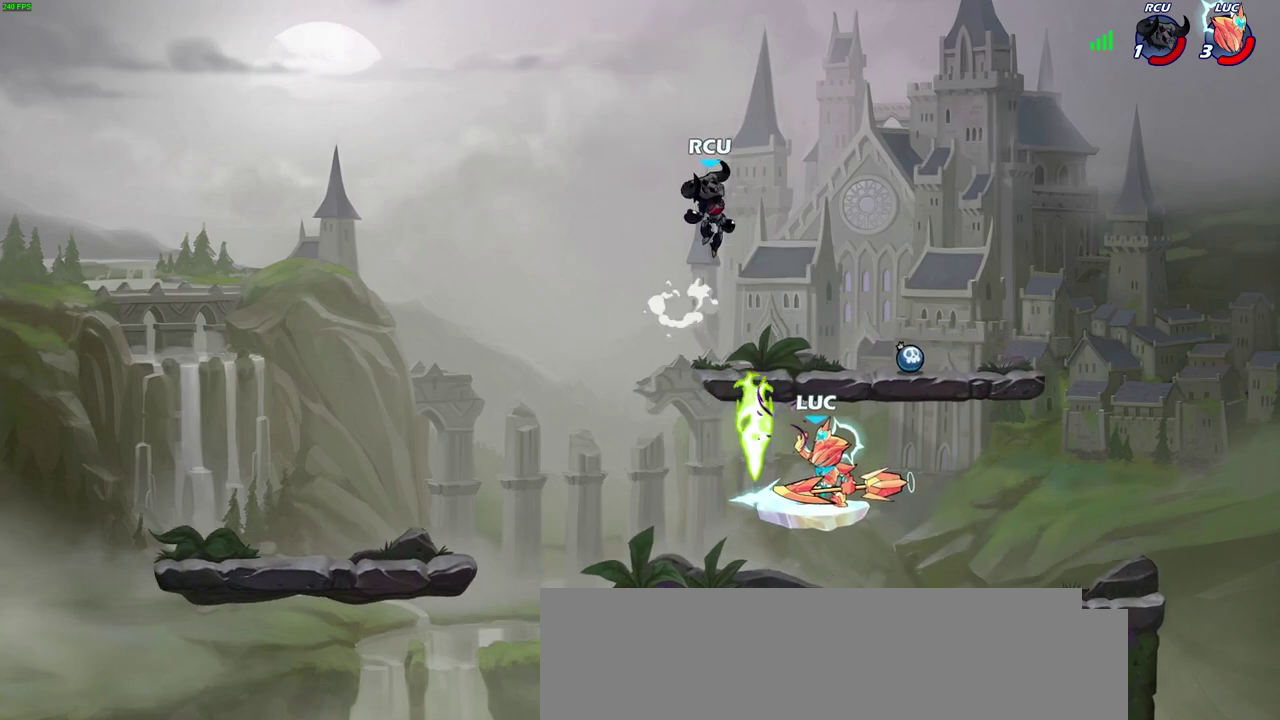
{"dt_ms": 600, "buttons": [], "left_stick": "down-right", "right_stick": "center", "events": [[467, "left_stick", "right"], [550, "left_stick", "down-right"]]}
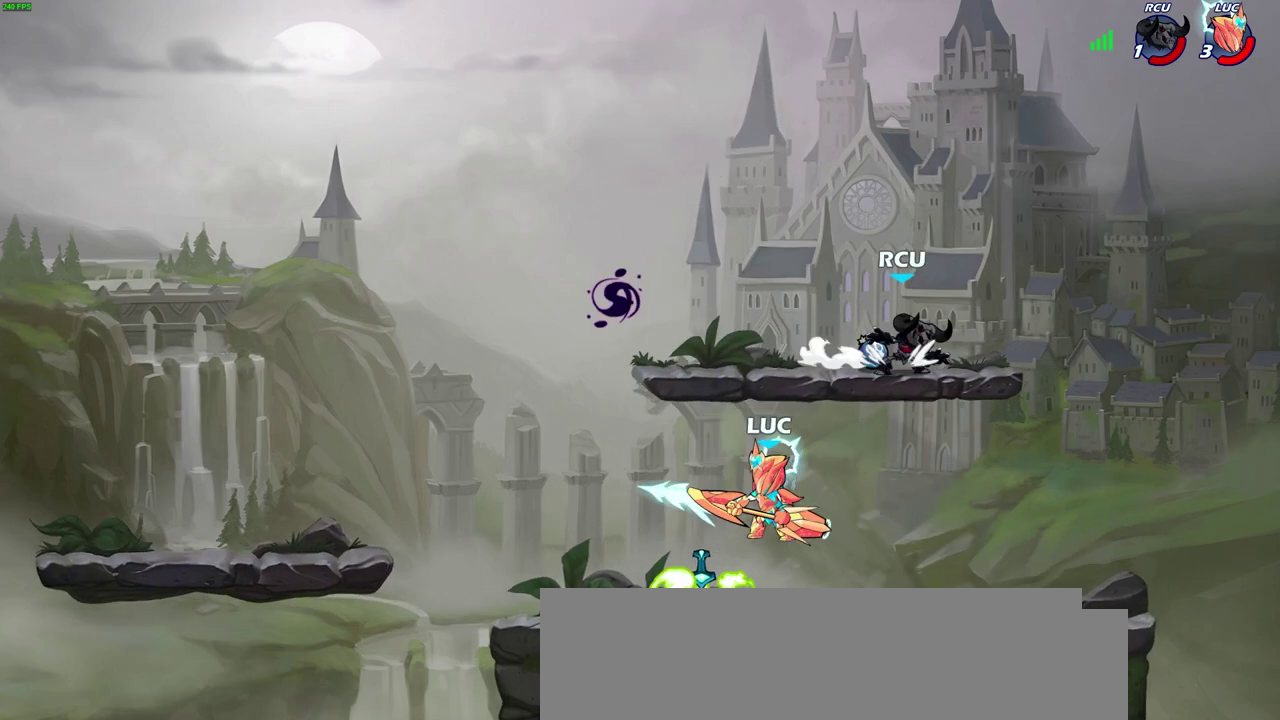
{"dt_ms": 600, "buttons": [], "left_stick": "right", "right_stick": "center", "events": [[100, "left_stick", "right"]]}
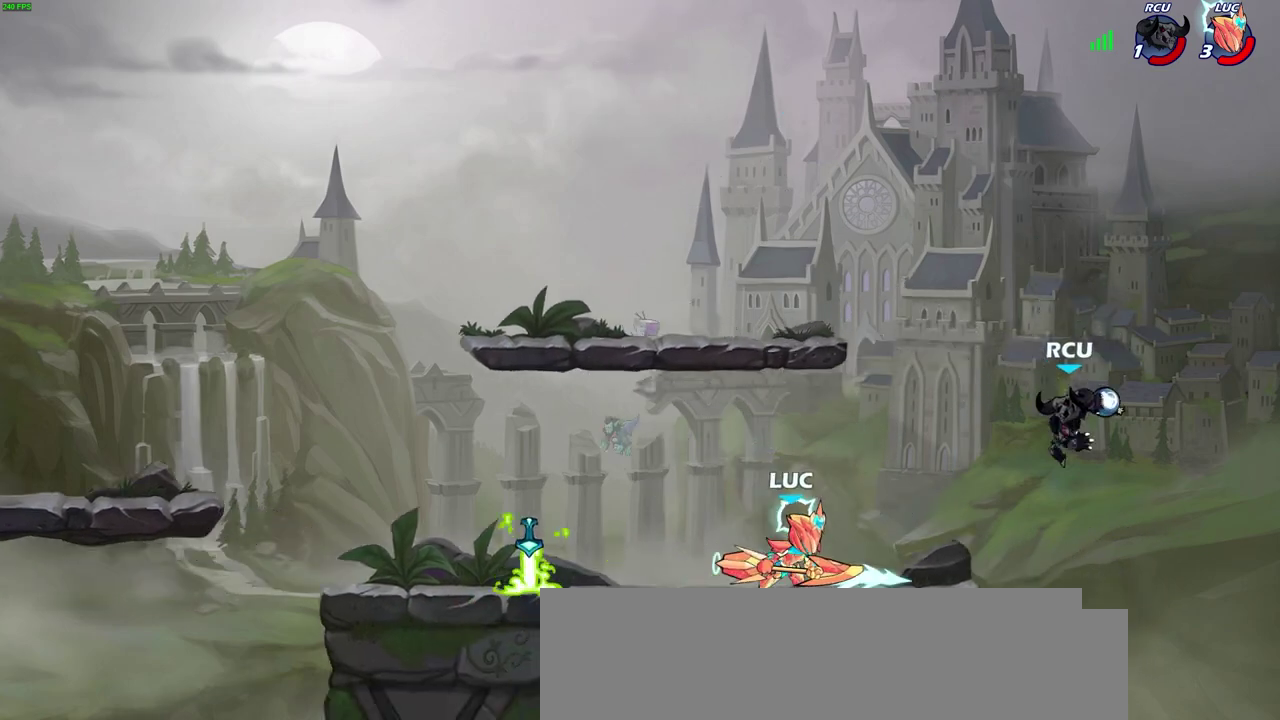
{"dt_ms": 600, "buttons": [], "left_stick": "center", "right_stick": "center", "events": [[50, "R2", "down"], [167, "SQUARE", "down"], [183, "R2", "up"], [267, "SQUARE", "up"], [417, "left_stick", "center"]]}
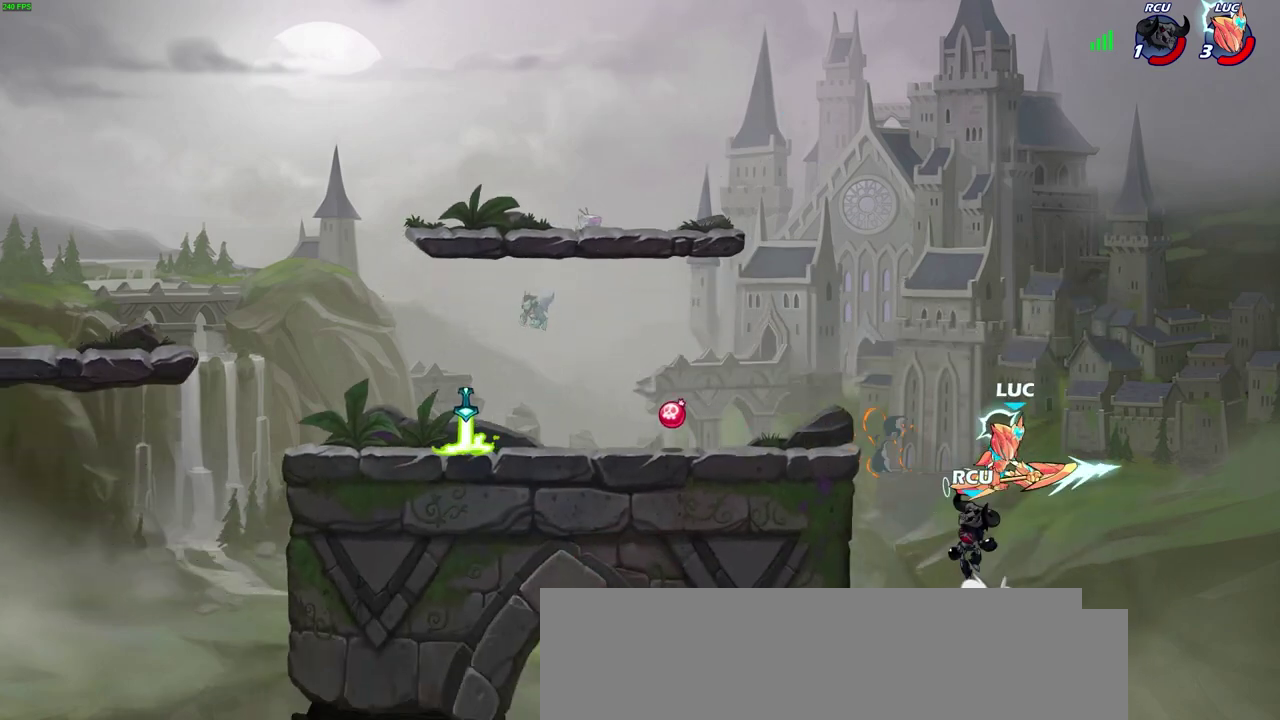
{"dt_ms": 600, "buttons": [], "left_stick": "up-left", "right_stick": "center", "events": [[100, "left_stick", "left"], [217, "CIRCLE", "down"], [300, "CIRCLE", "up"], [300, "left_stick", "center"], [567, "left_stick", "up-left"]]}
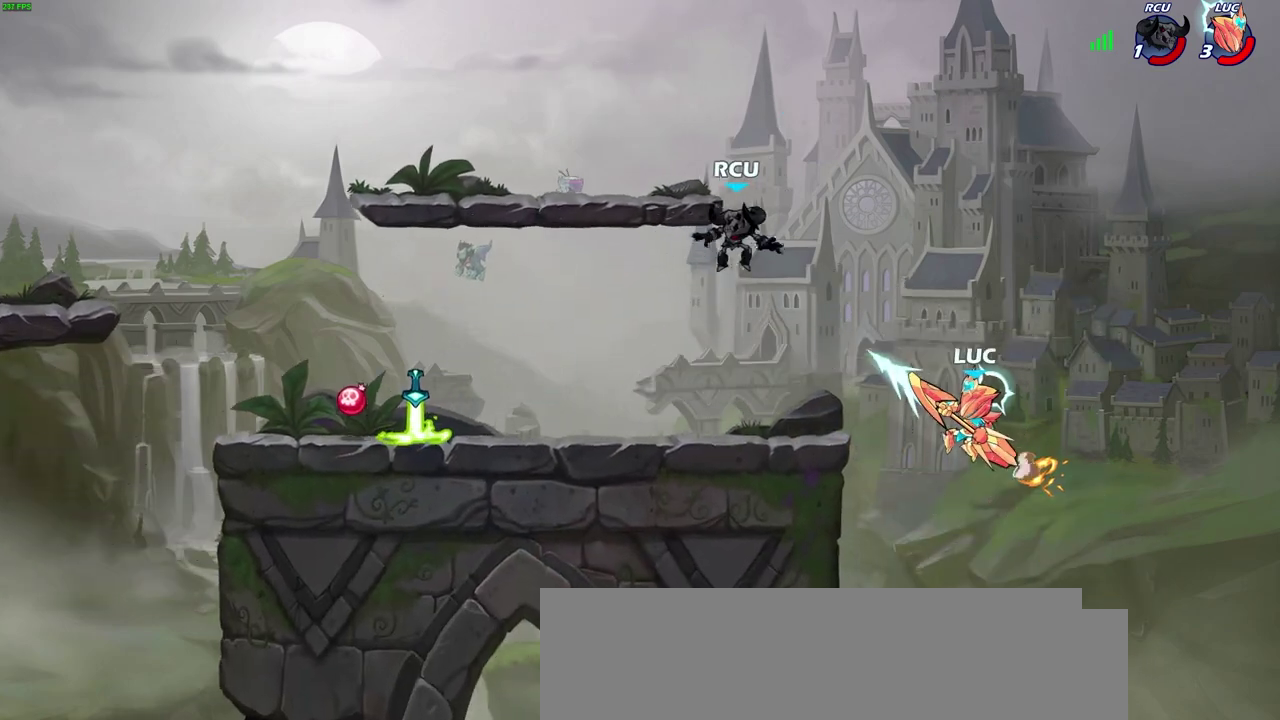
{"dt_ms": 300, "buttons": ["CROSS"], "left_stick": "left", "right_stick": "center", "events": [[217, "left_stick", "left"], [250, "CROSS", "down"]]}
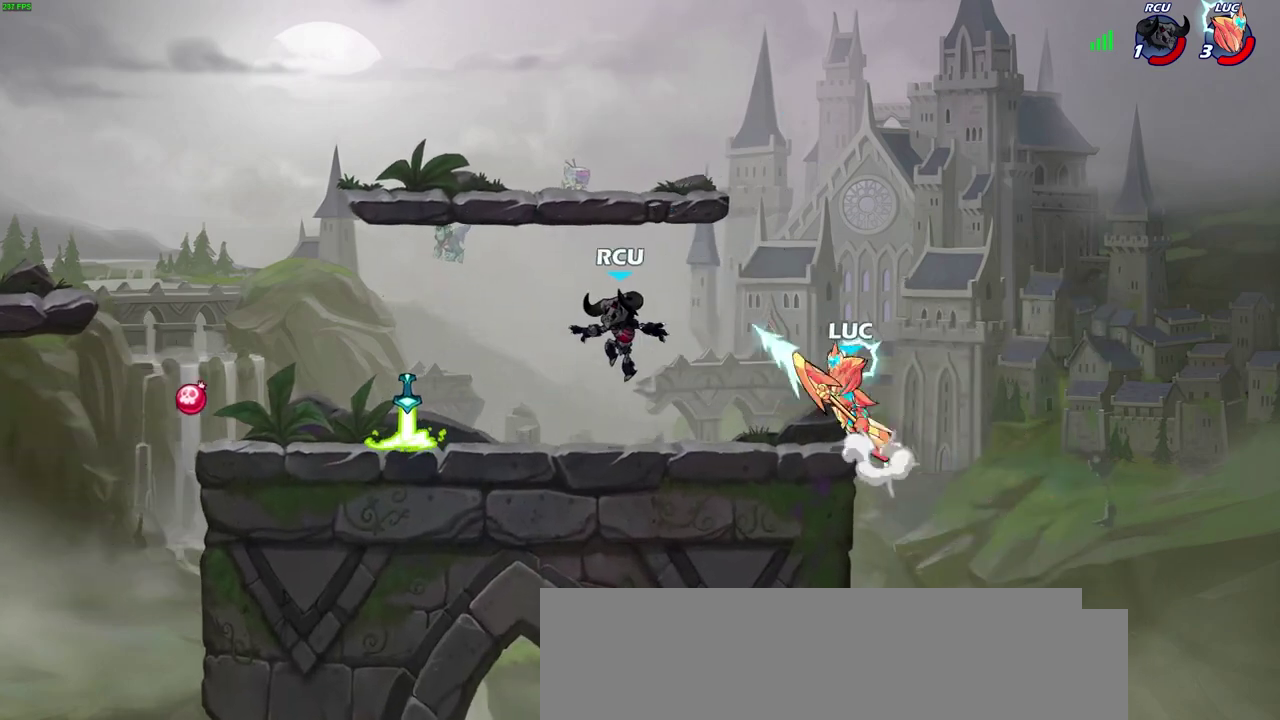
{"dt_ms": 400, "buttons": [], "left_stick": "center", "right_stick": "center", "events": [[33, "R1", "down"], [50, "CROSS", "up"], [100, "R1", "up"], [117, "left_stick", "down-left"], [217, "left_stick", "center"]]}
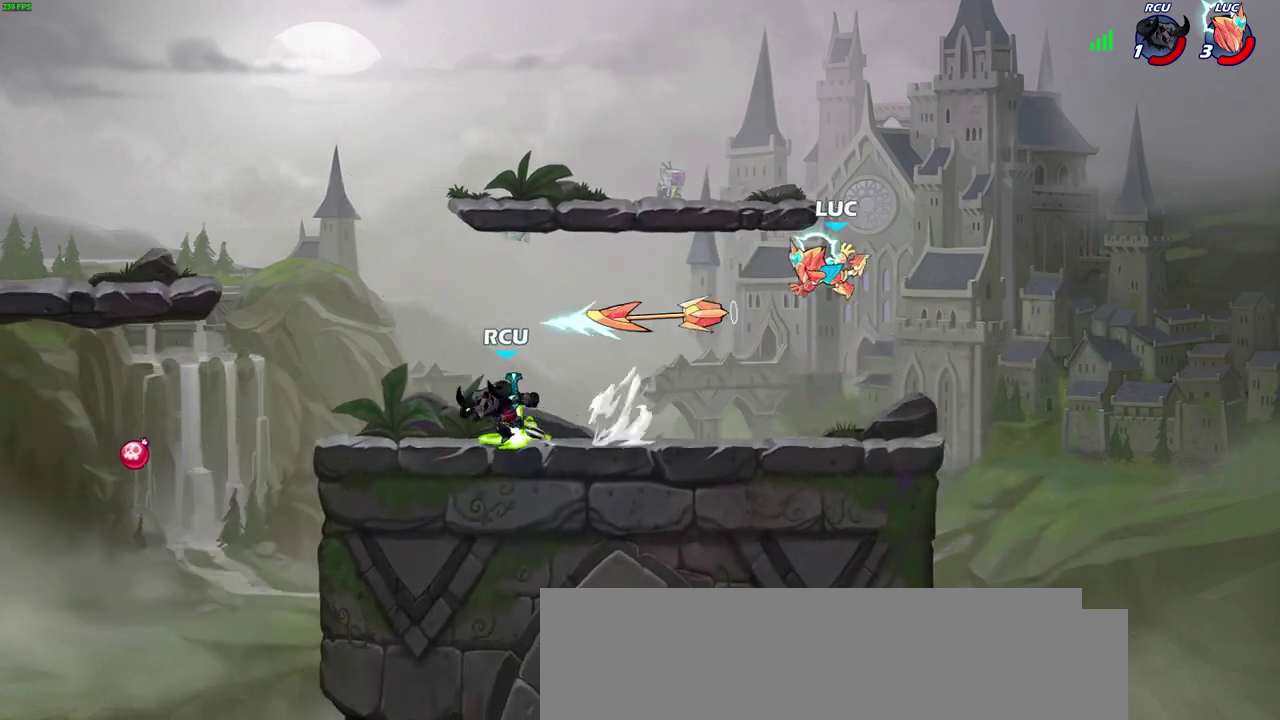
{"dt_ms": 600, "buttons": [], "left_stick": "left", "right_stick": "center", "events": [[83, "left_stick", "left"], [183, "left_stick", "down-left"], [383, "left_stick", "up-right"], [467, "left_stick", "down-left"], [517, "left_stick", "left"]]}
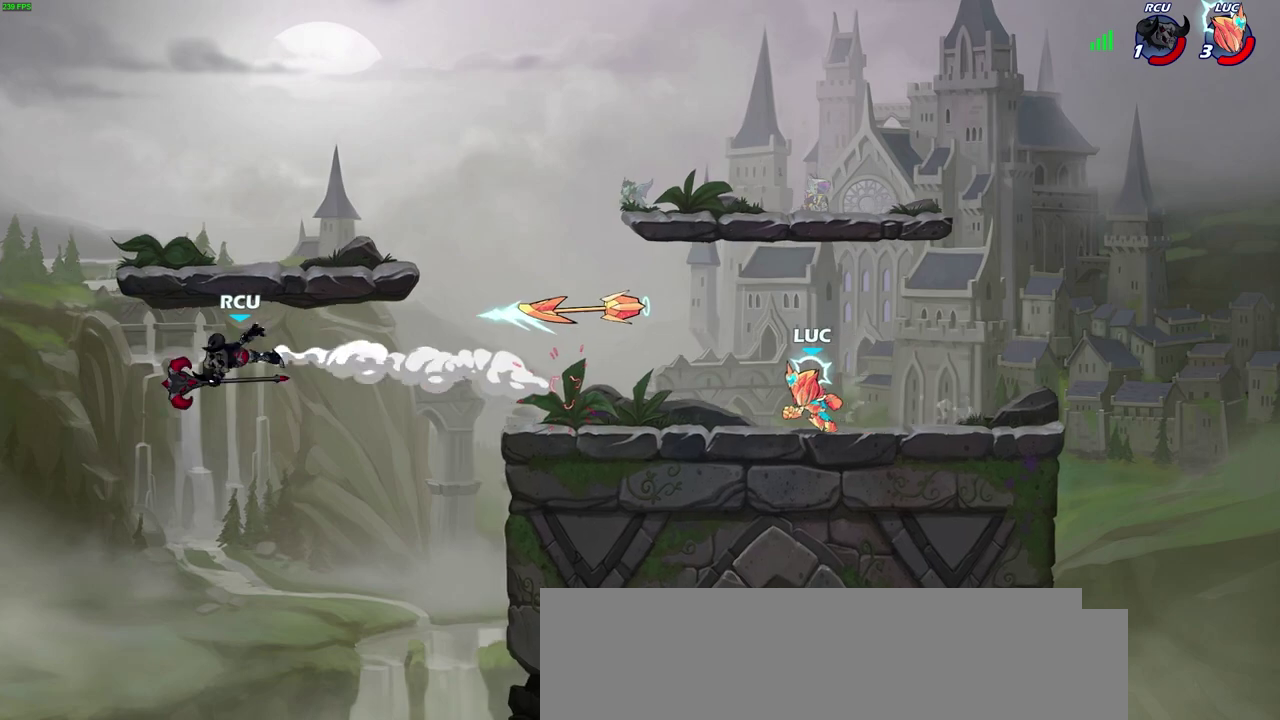
{"dt_ms": 700, "buttons": [], "left_stick": "center", "right_stick": "center", "events": [[50, "CROSS", "down"], [117, "CROSS", "up"], [200, "left_stick", "center"], [333, "R1", "down"], [450, "R1", "up"]]}
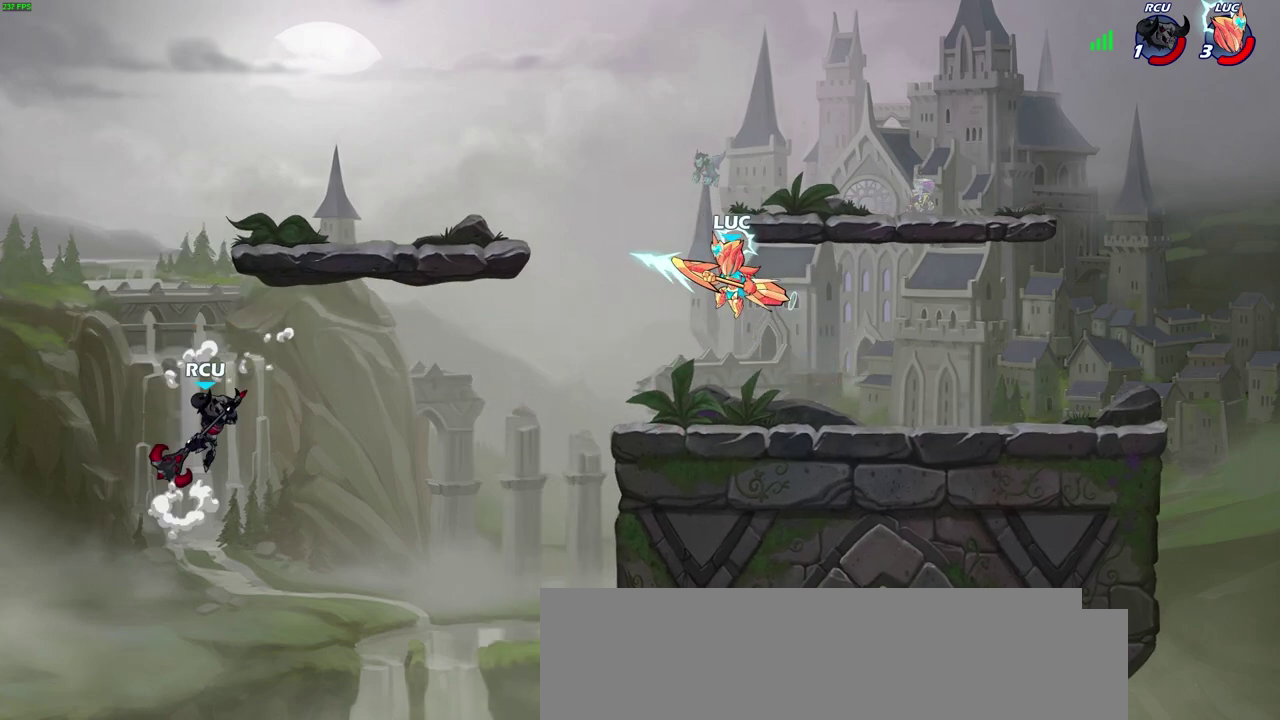
{"dt_ms": 300, "buttons": [], "left_stick": "center", "right_stick": "center", "events": []}
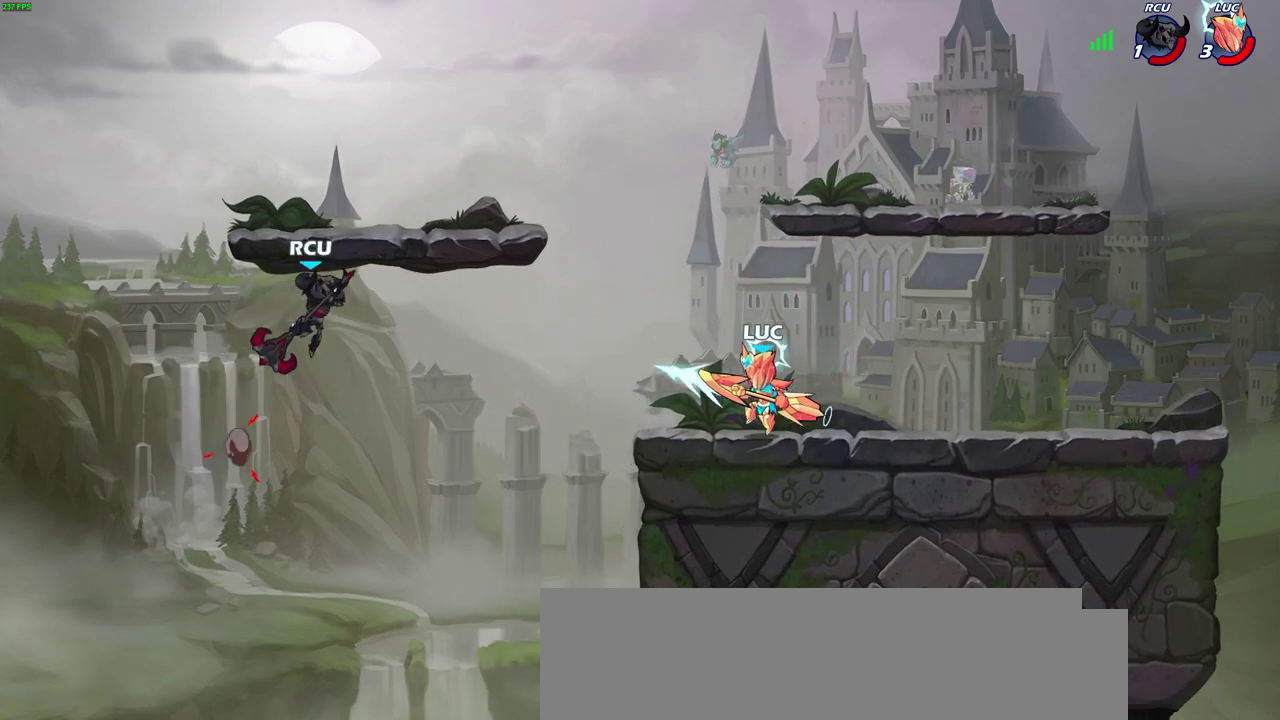
{"dt_ms": 300, "buttons": [], "left_stick": "center", "right_stick": "center", "events": []}
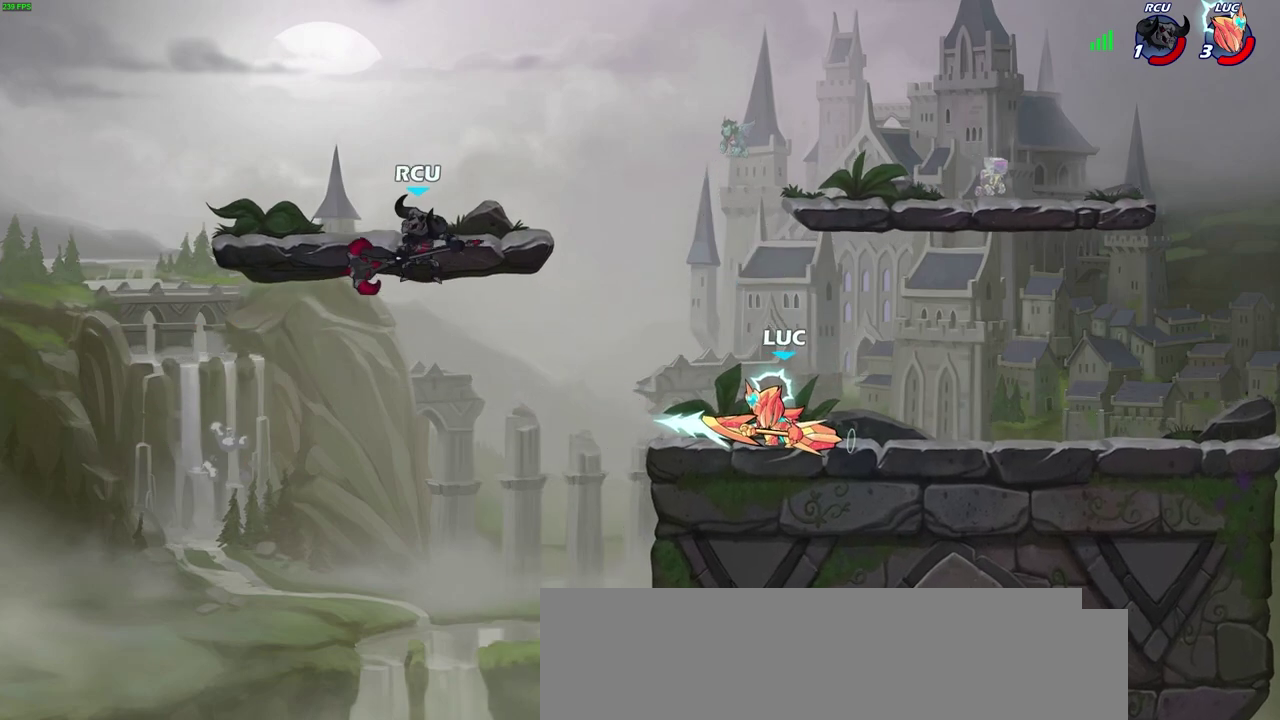
{"dt_ms": 800, "buttons": [], "left_stick": "center", "right_stick": "center", "events": [[83, "CROSS", "down"], [200, "CROSS", "up"], [367, "CIRCLE", "down"], [367, "R2", "down"], [450, "CIRCLE", "up"], [450, "R2", "up"]]}
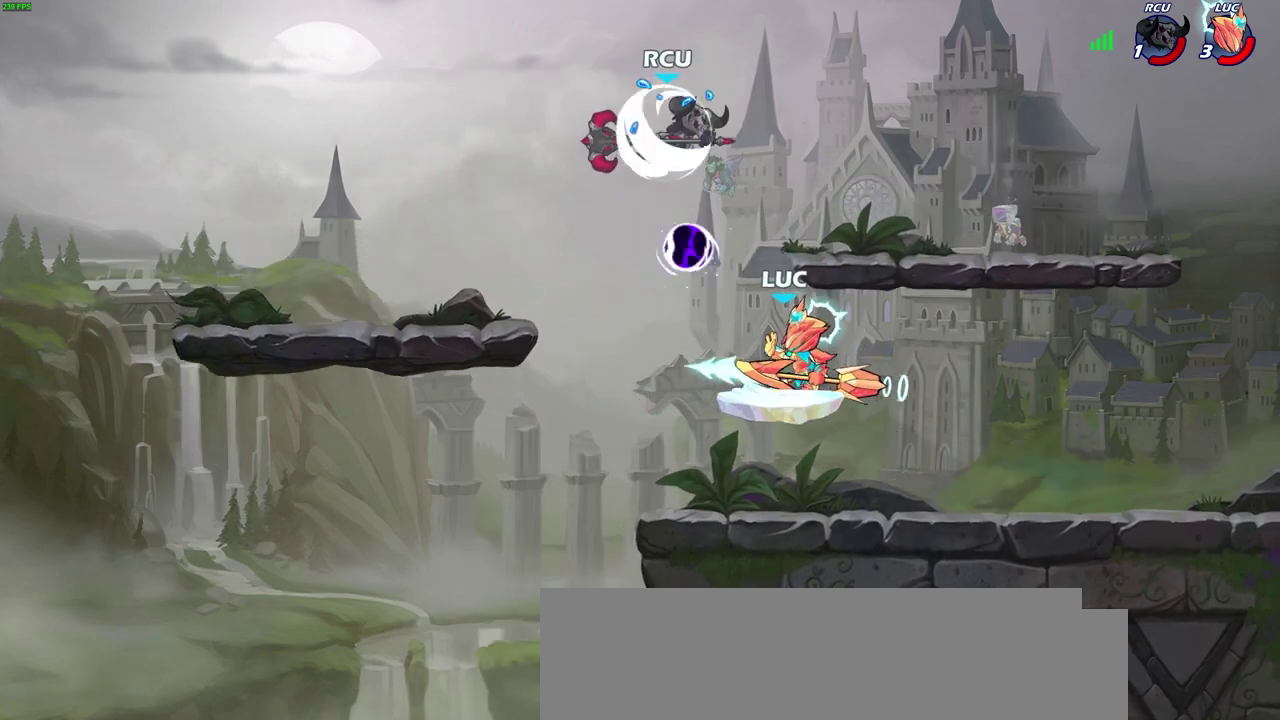
{"dt_ms": 600, "buttons": [], "left_stick": "right", "right_stick": "center", "events": [[500, "left_stick", "right"]]}
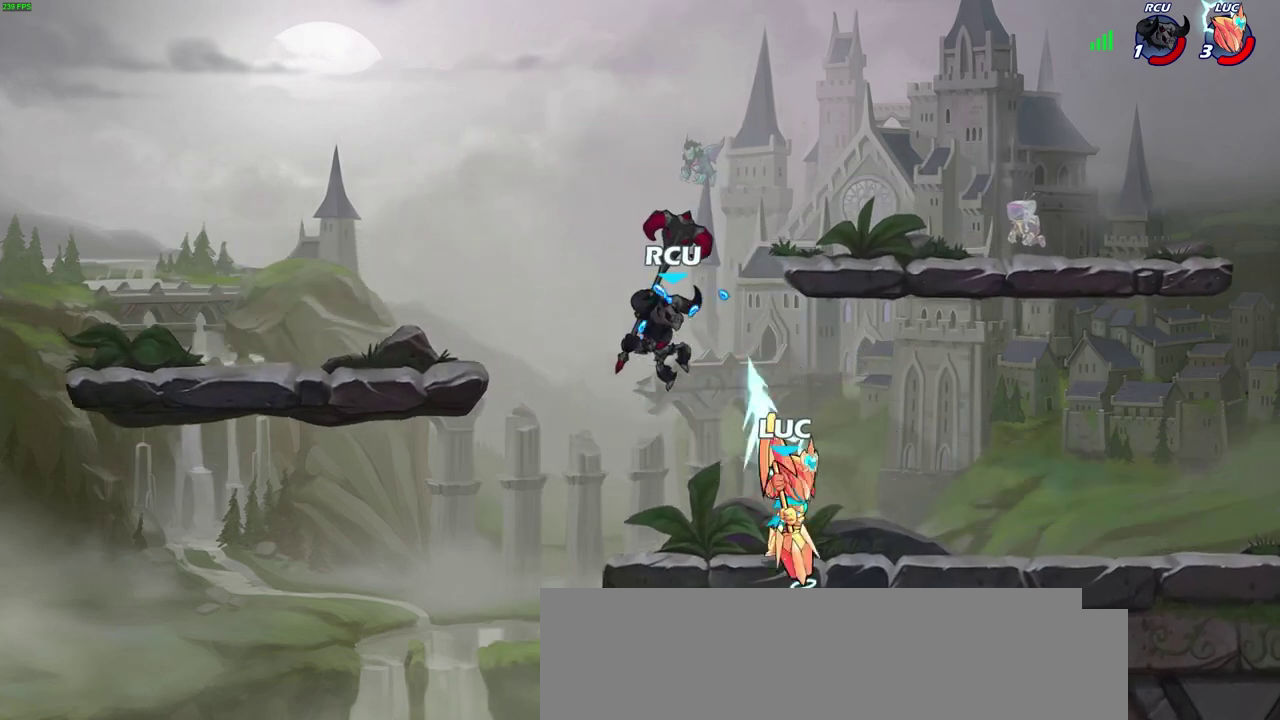
{"dt_ms": 300, "buttons": ["SQUARE"], "left_stick": "up-left", "right_stick": "center", "events": [[33, "R2", "down"], [233, "R2", "up"], [233, "SQUARE", "down"], [250, "left_stick", "up-left"]]}
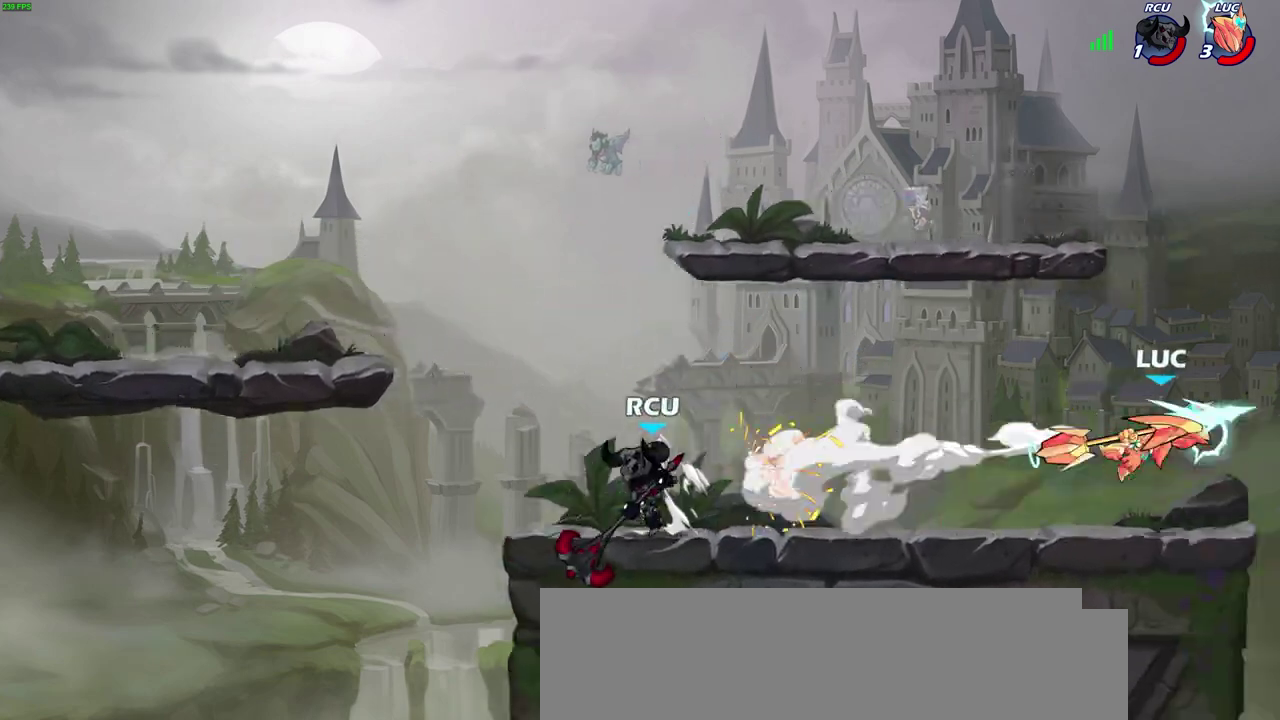
{"dt_ms": 300, "buttons": [], "left_stick": "left", "right_stick": "center", "events": [[33, "left_stick", "left"], [67, "SQUARE", "up"]]}
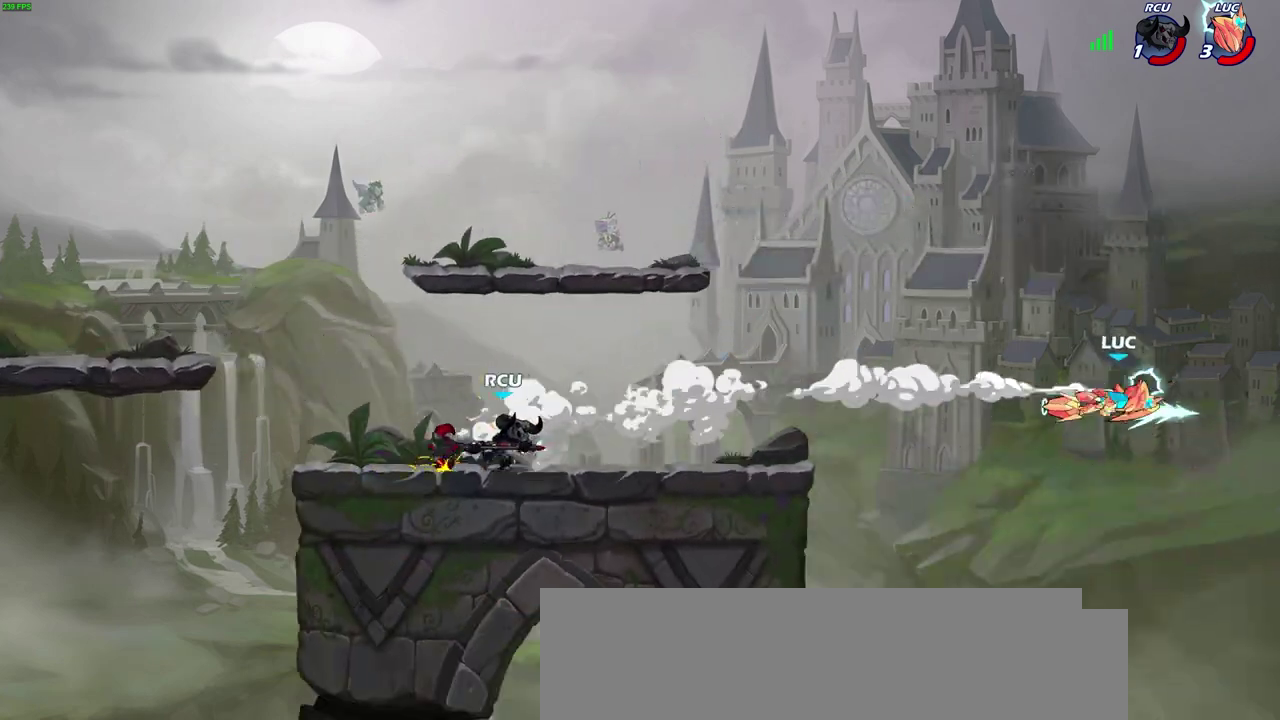
{"dt_ms": 700, "buttons": [], "left_stick": "left", "right_stick": "center", "events": [[600, "SQUARE", "down"], [700, "SQUARE", "up"]]}
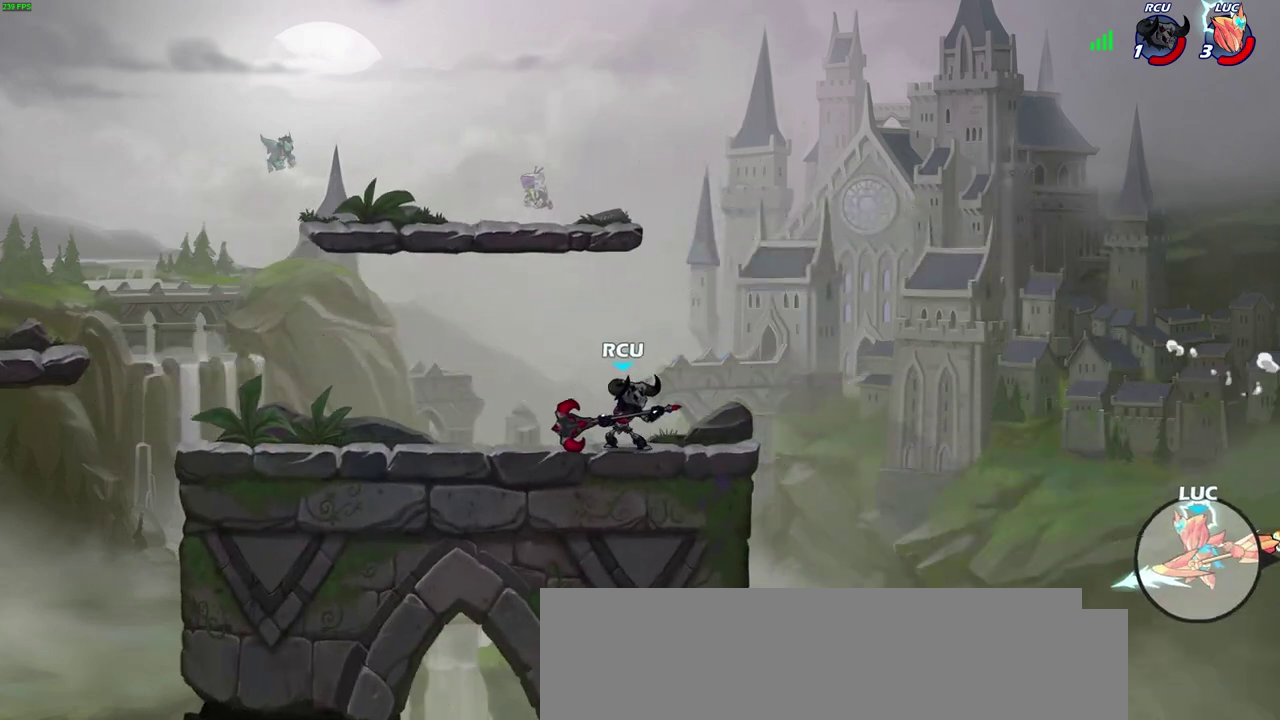
{"dt_ms": 600, "buttons": [], "left_stick": "left", "right_stick": "center", "events": [[150, "left_stick", "center"], [300, "left_stick", "left"]]}
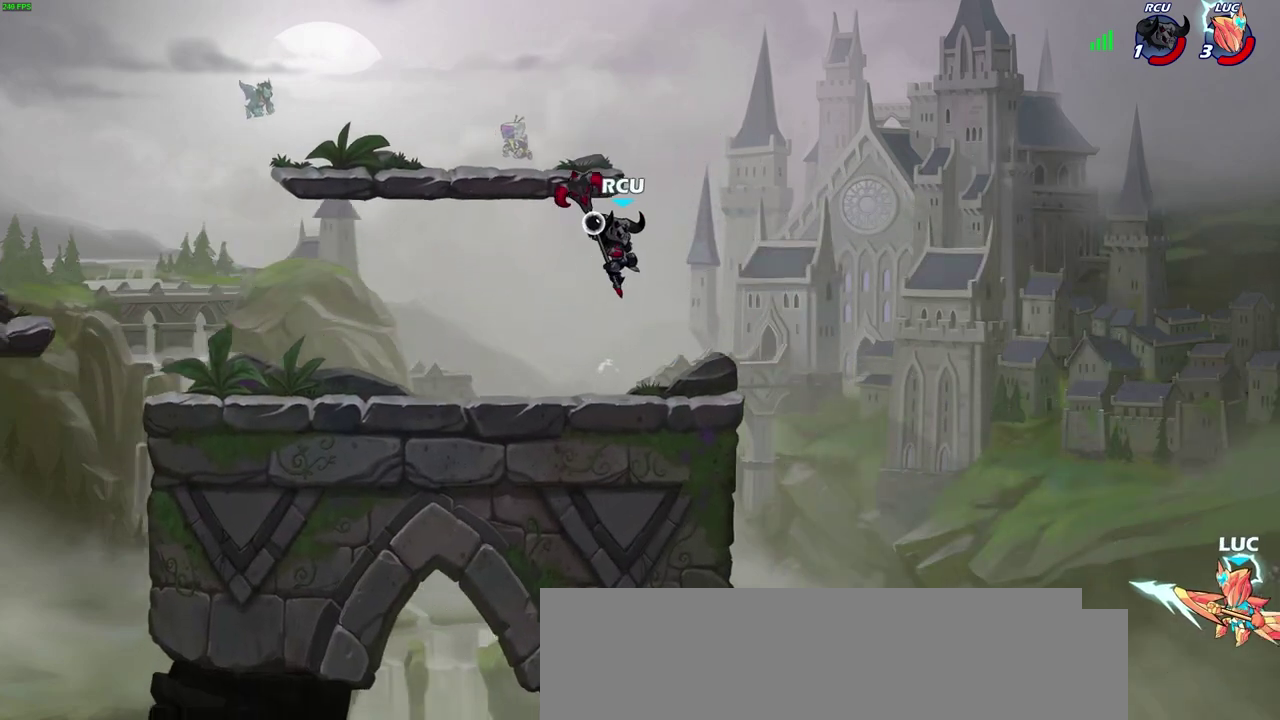
{"dt_ms": 600, "buttons": [], "left_stick": "up-left", "right_stick": "center", "events": [[317, "CROSS", "down"], [450, "left_stick", "up-left"], [467, "CROSS", "up"]]}
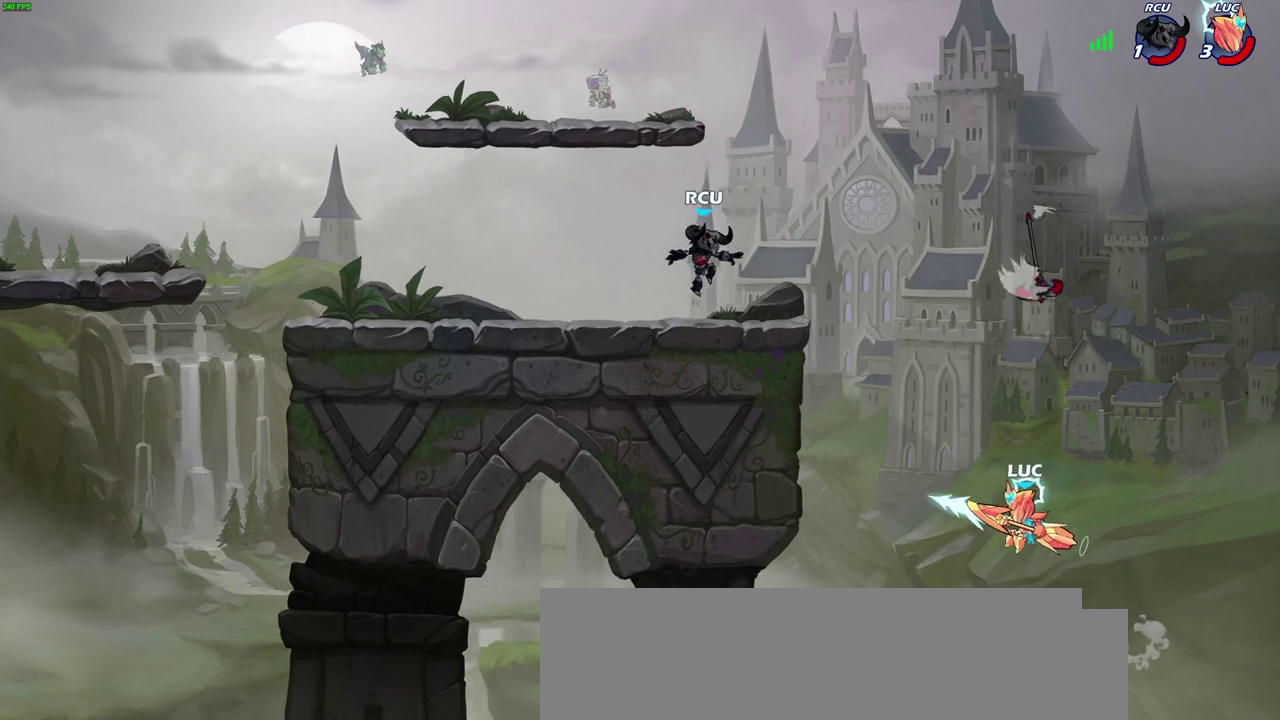
{"dt_ms": 300, "buttons": ["CIRCLE"], "left_stick": "center", "right_stick": "center", "events": [[217, "left_stick", "center"], [233, "CIRCLE", "down"]]}
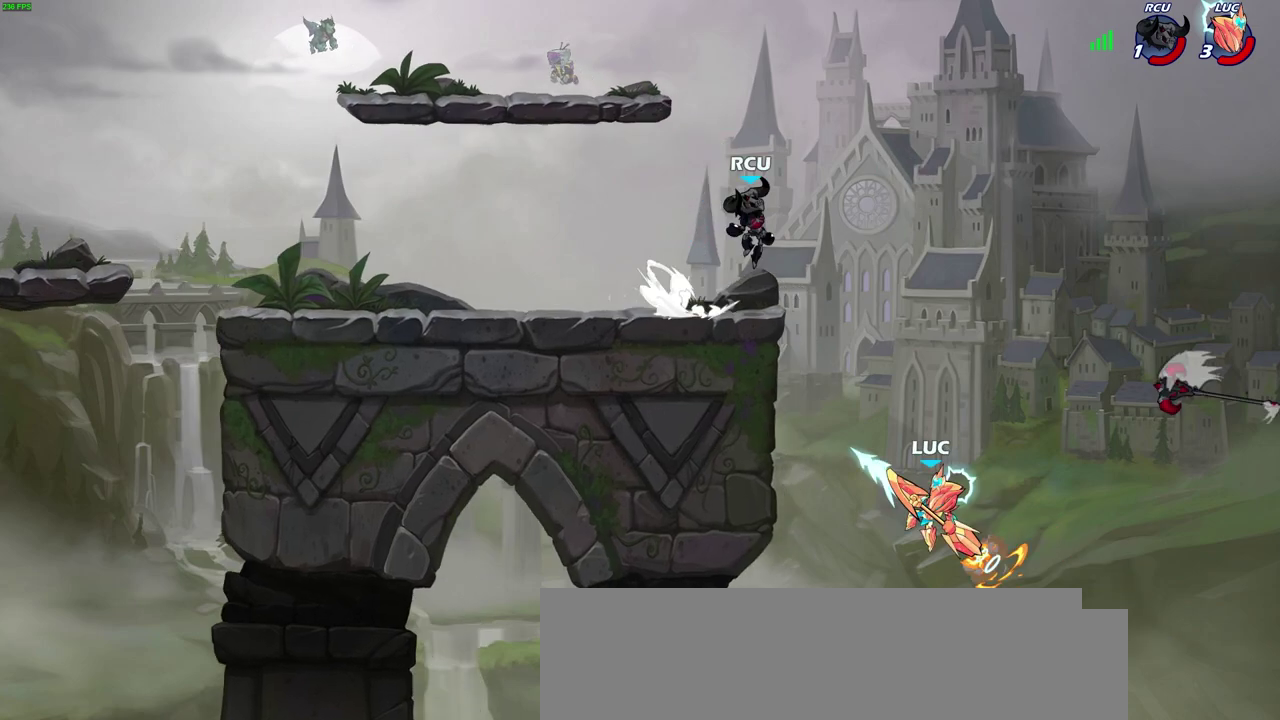
{"dt_ms": 300, "buttons": ["CIRCLE"], "left_stick": "center", "right_stick": "center", "events": []}
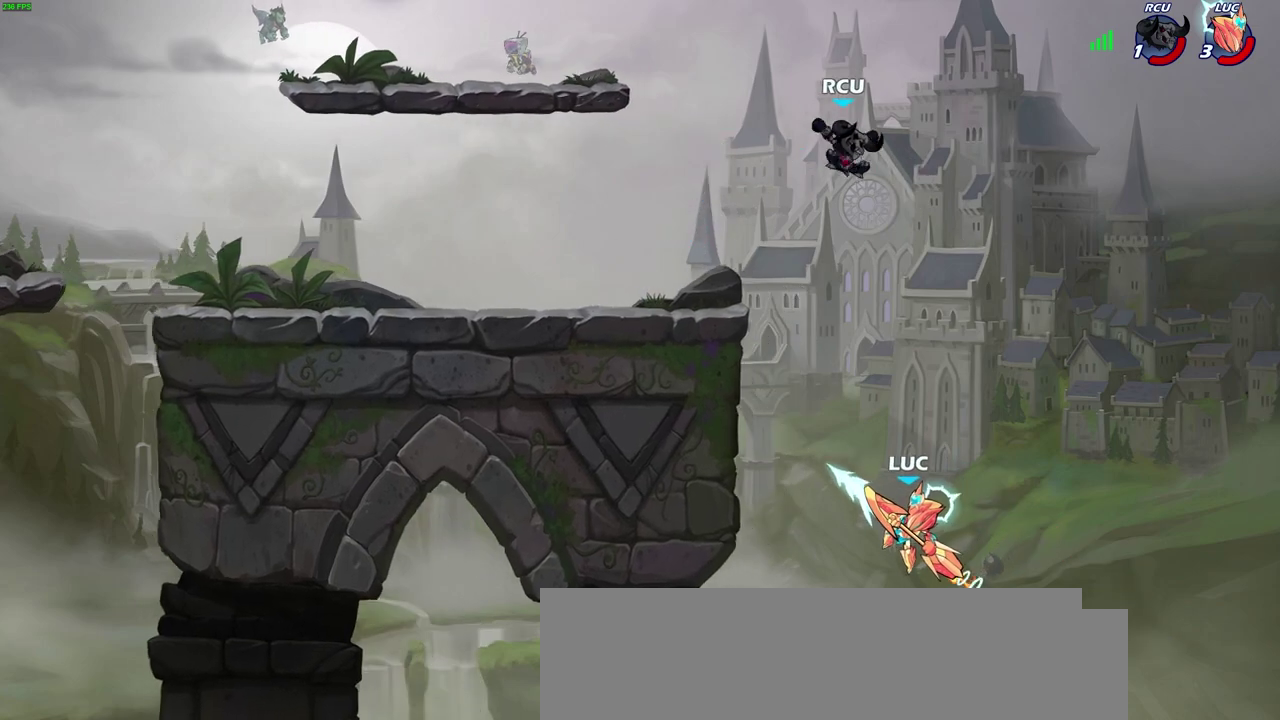
{"dt_ms": 600, "buttons": [], "left_stick": "up", "right_stick": "center", "events": [[367, "CIRCLE", "up"], [433, "left_stick", "up"]]}
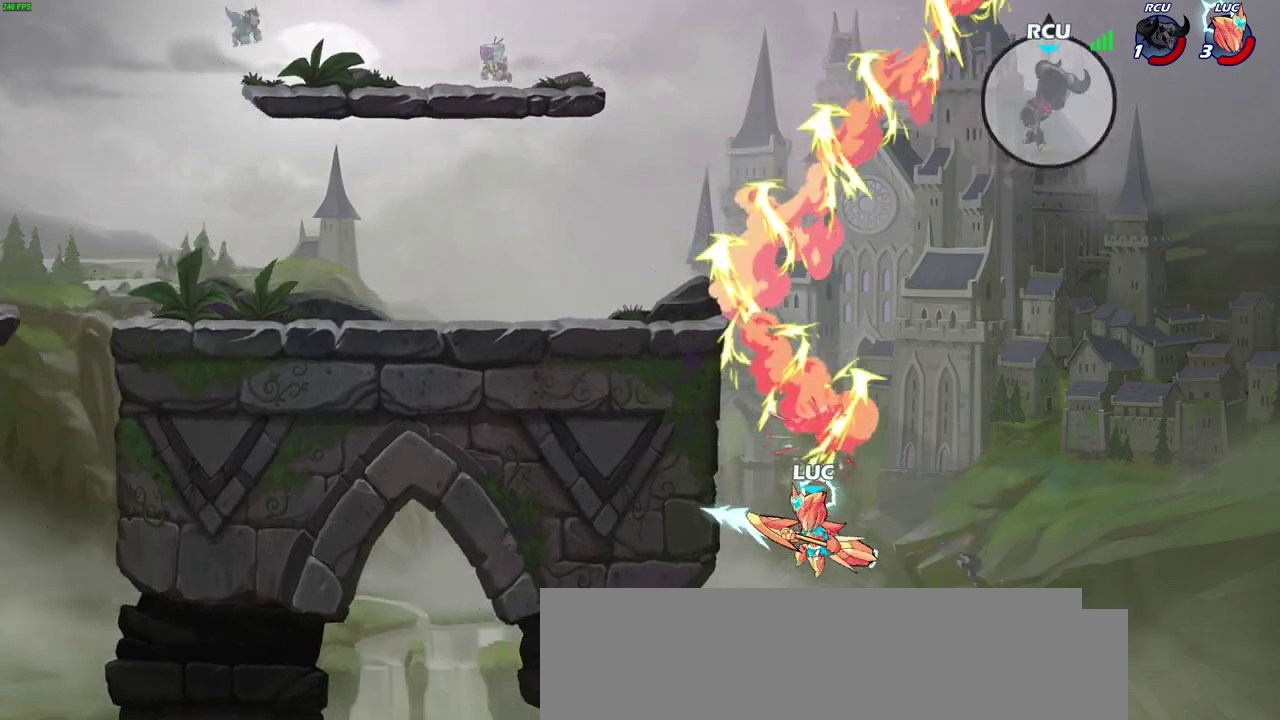
{"dt_ms": 800, "buttons": [], "left_stick": "up-left", "right_stick": "center", "events": [[50, "R2", "down"], [433, "R2", "up"], [567, "CROSS", "down"], [583, "left_stick", "down-right"], [650, "left_stick", "up-left"], [683, "CROSS", "up"]]}
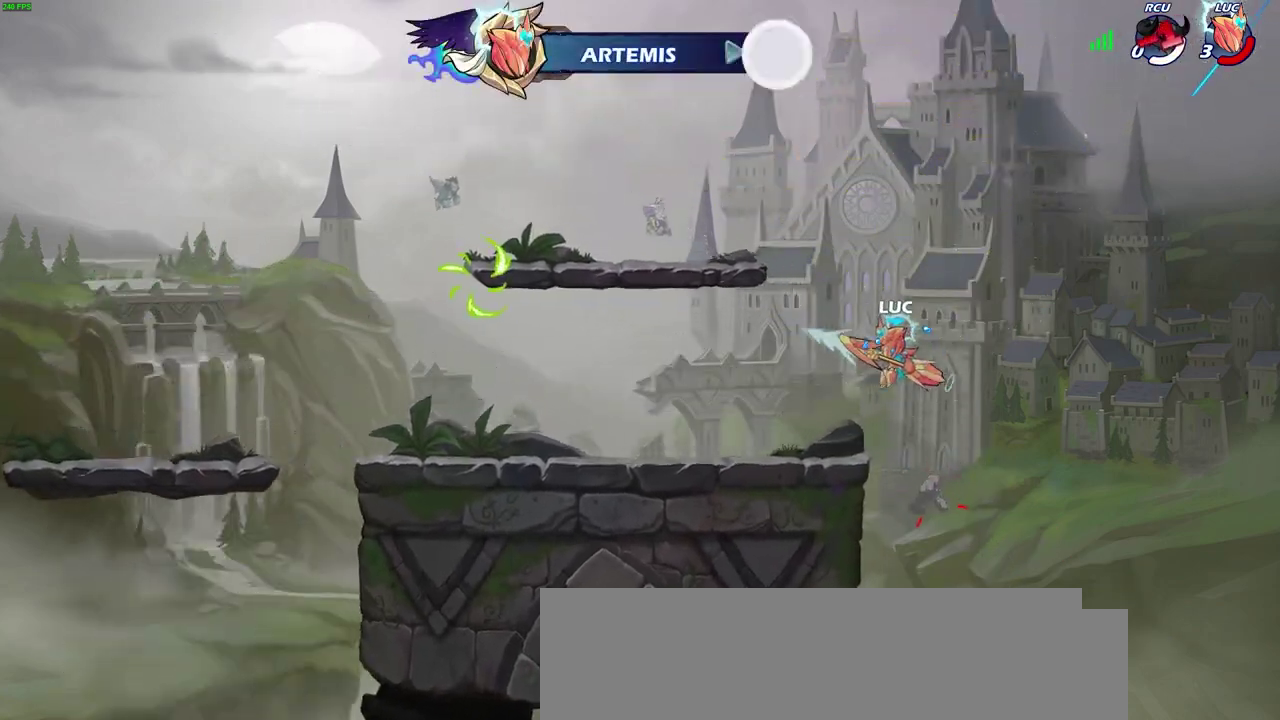
{"dt_ms": 300, "buttons": [], "left_stick": "center", "right_stick": "center", "events": [[150, "left_stick", "center"]]}
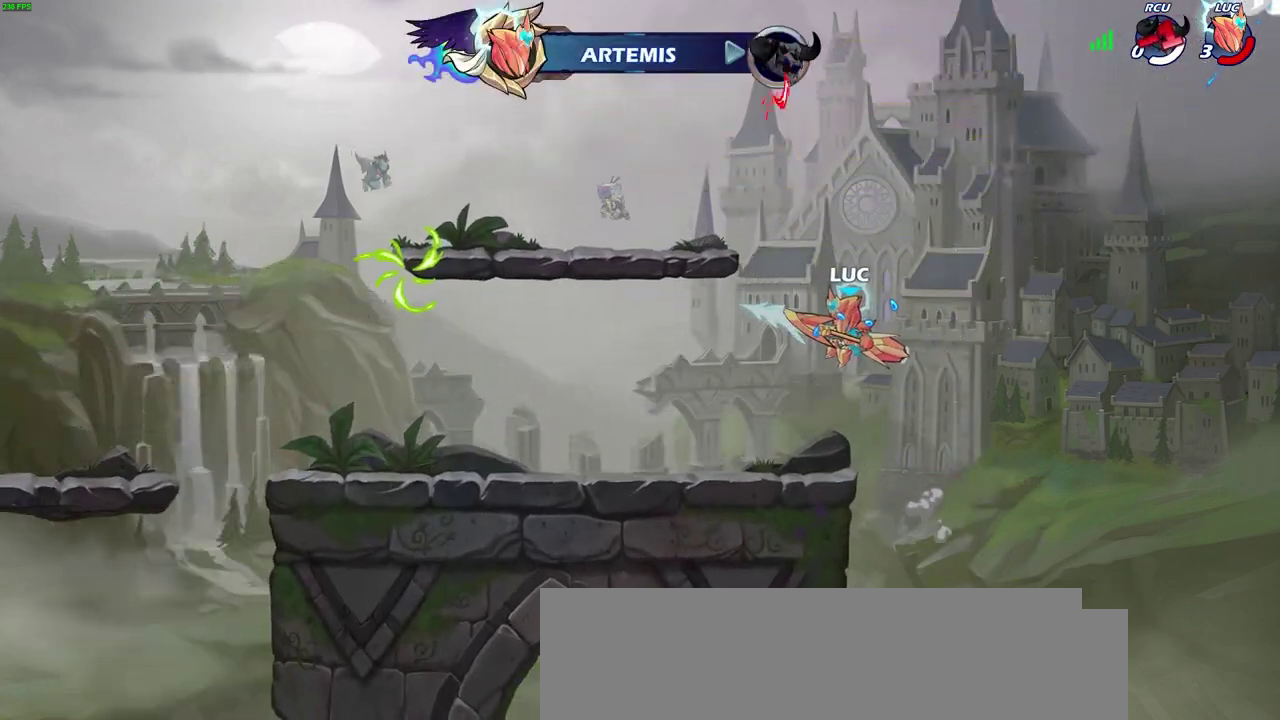
{"dt_ms": 300, "buttons": [], "left_stick": "center", "right_stick": "center", "events": []}
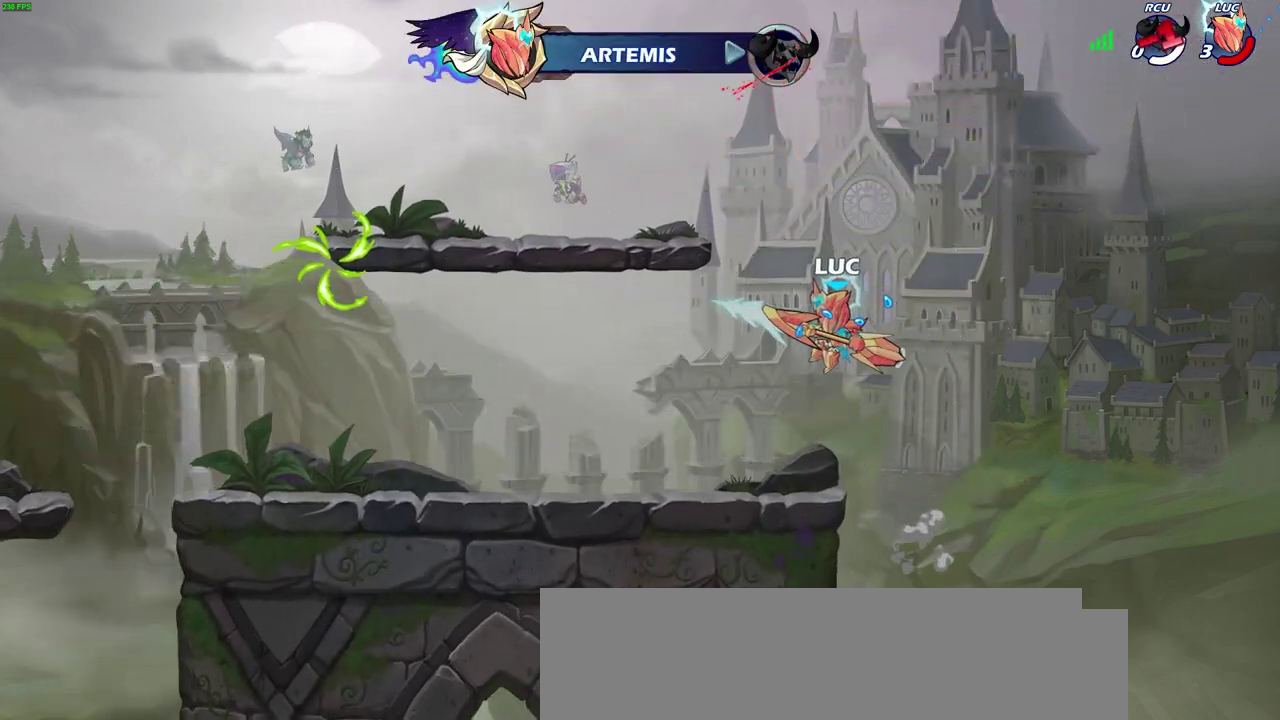
{"dt_ms": 600, "buttons": [], "left_stick": "center", "right_stick": "center", "events": []}
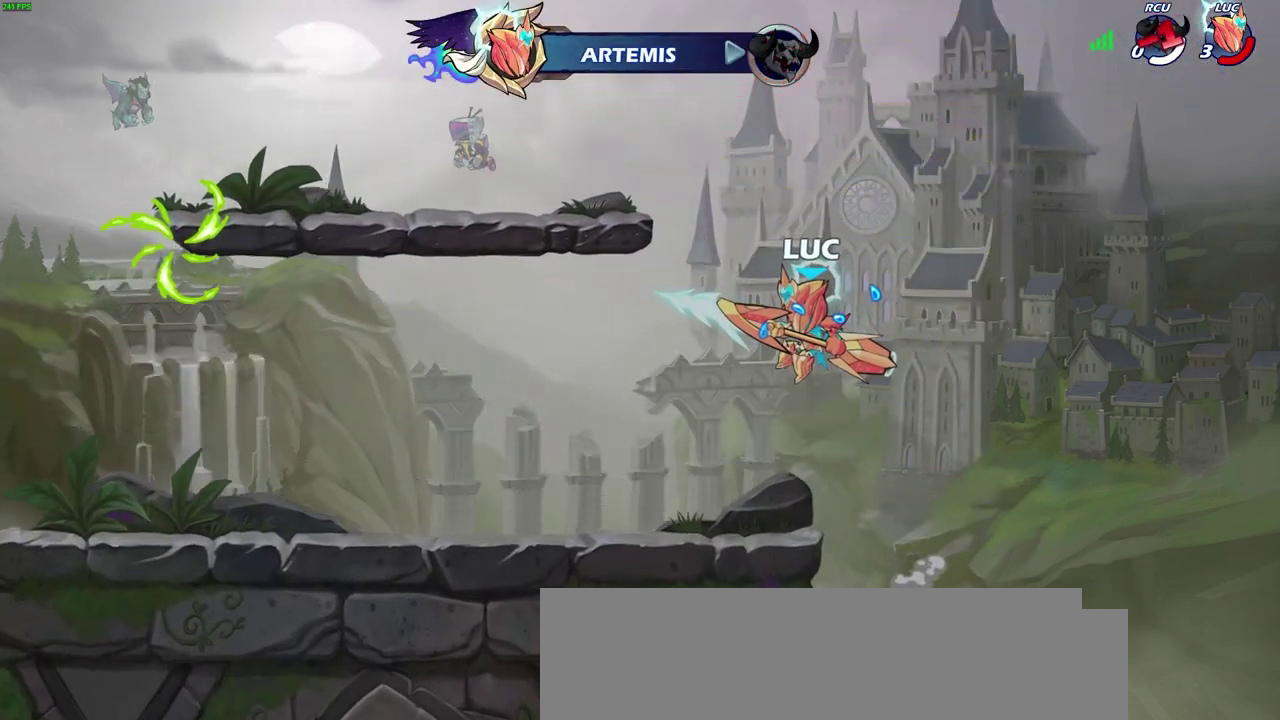
{"dt_ms": 600, "buttons": [], "left_stick": "center", "right_stick": "center", "events": []}